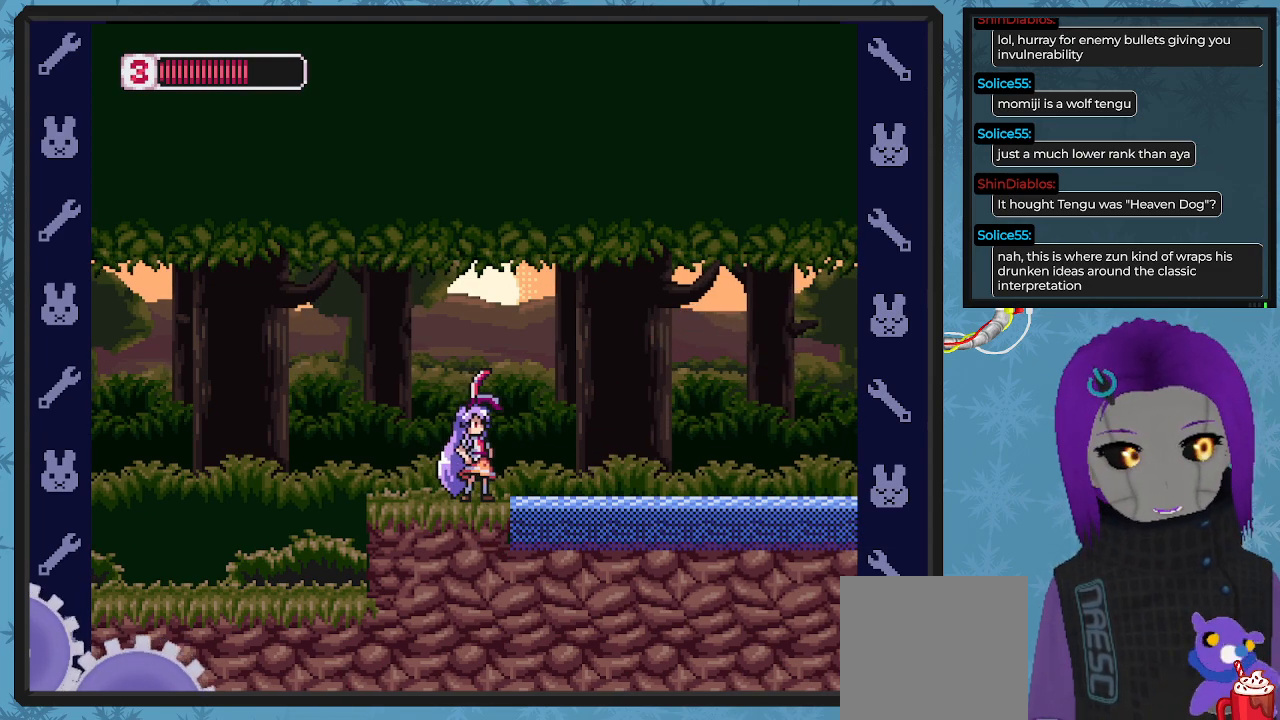
Gameplay with a controller (Xbox layout); each line is a JSON object with the inputs held at the frame after it. "events" lists button and stick changes between this image and that frame as [ms after this image, input, new state], when the widget could be followed in between. Not read: right_stick.
{"buttons": ["X"], "left_stick": "center", "events": [[33, "X", "down"], [233, "DPAD_RIGHT", "down"], [367, "DPAD_RIGHT", "up"]]}
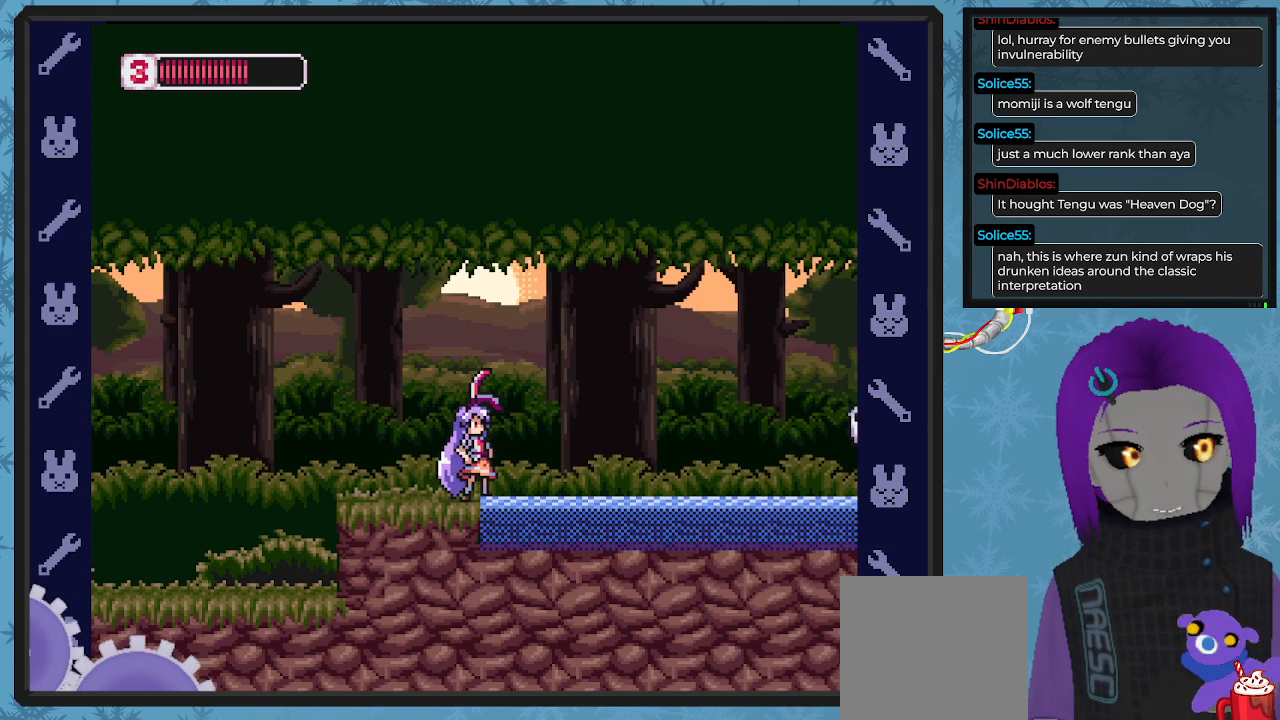
{"buttons": ["X"], "left_stick": "center", "events": []}
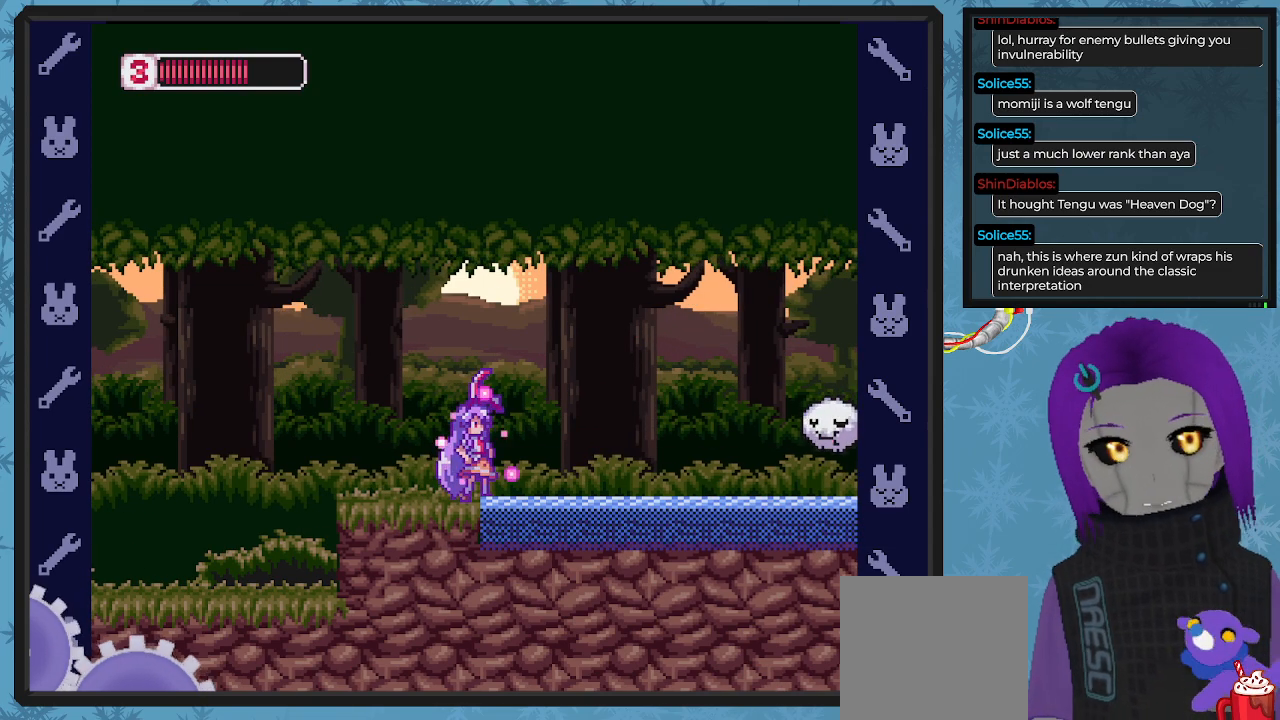
{"buttons": ["X"], "left_stick": "center", "events": []}
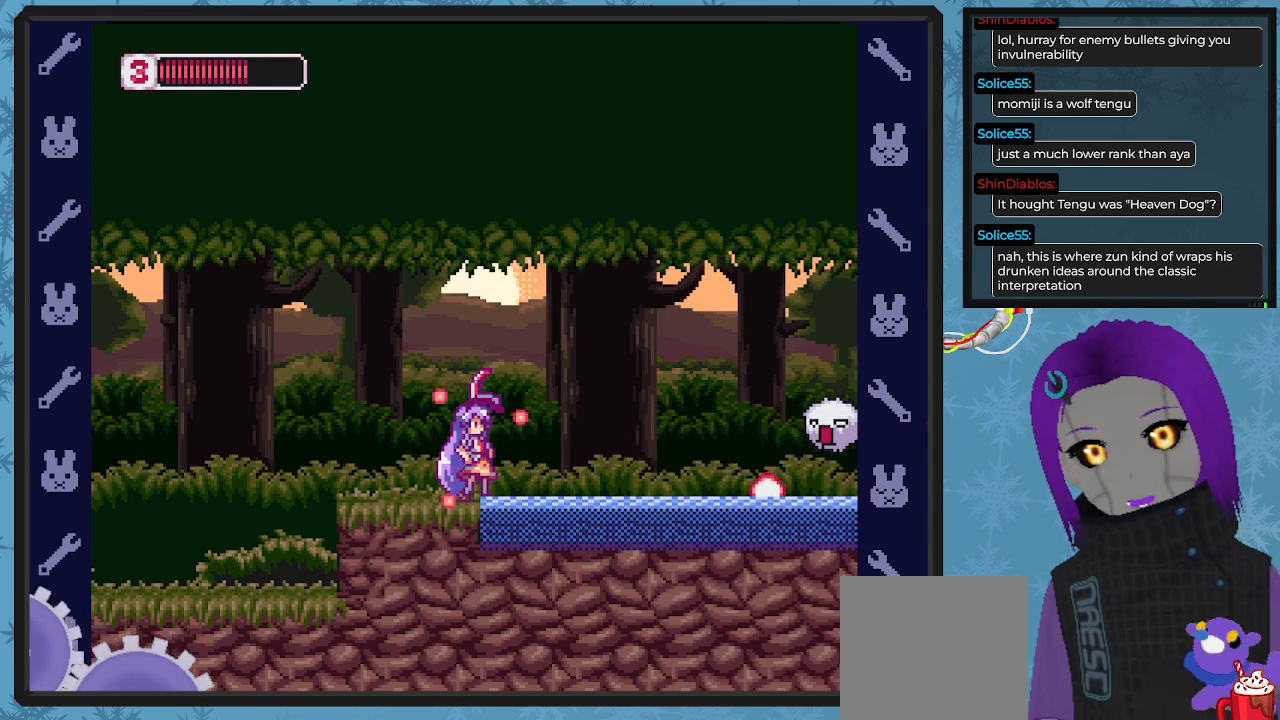
{"buttons": ["X"], "left_stick": "center", "events": []}
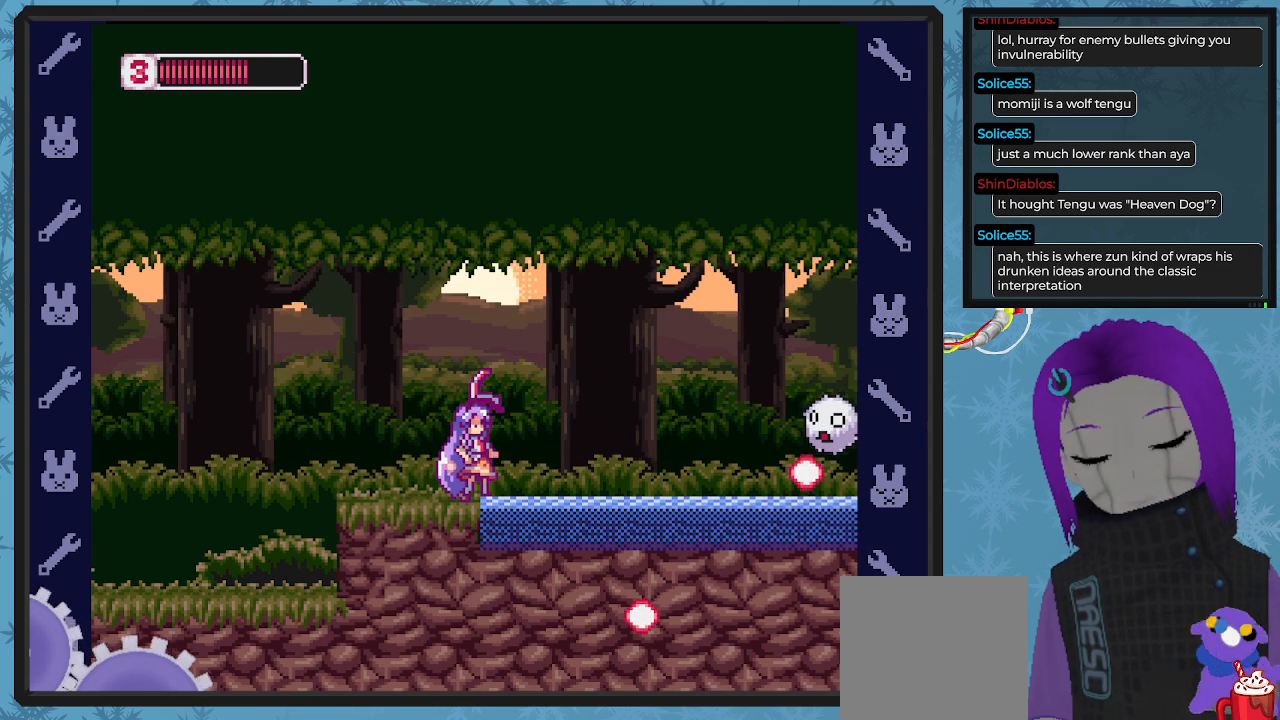
{"buttons": ["X", "DPAD_RIGHT"], "left_stick": "center", "events": [[333, "X", "up"], [367, "DPAD_RIGHT", "down"], [433, "X", "down"]]}
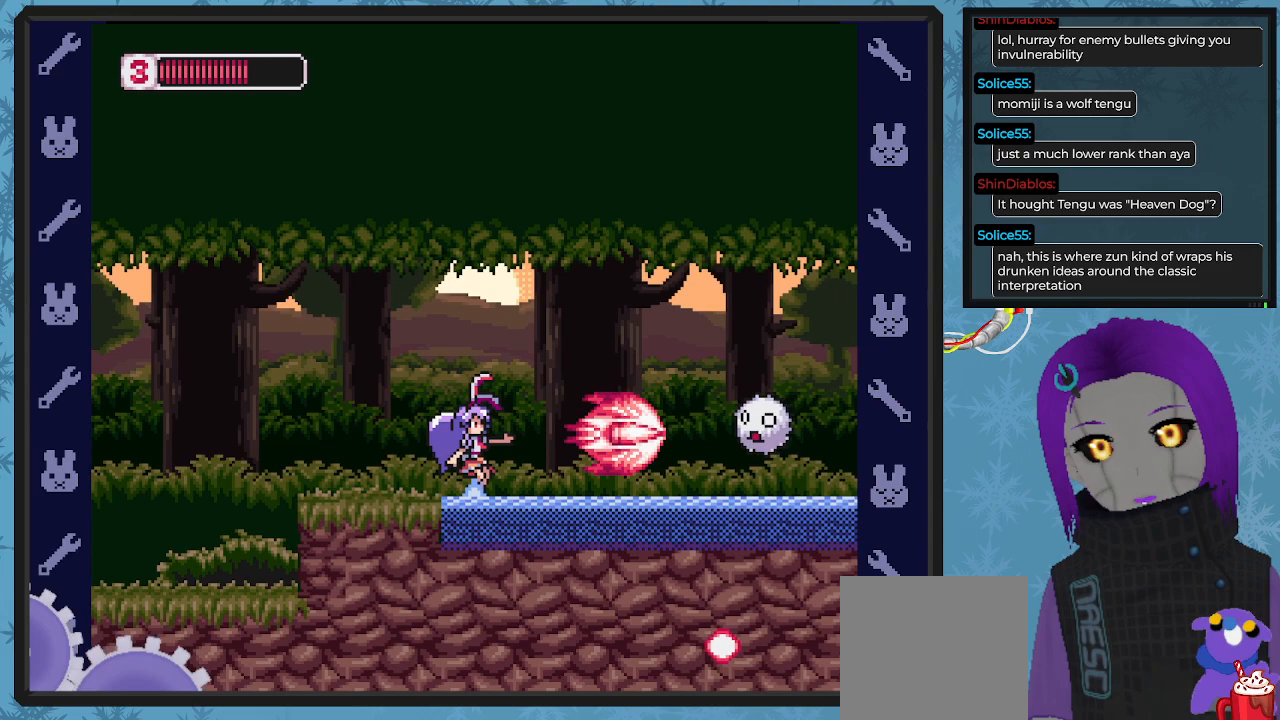
{"buttons": ["X", "DPAD_RIGHT"], "left_stick": "center", "events": []}
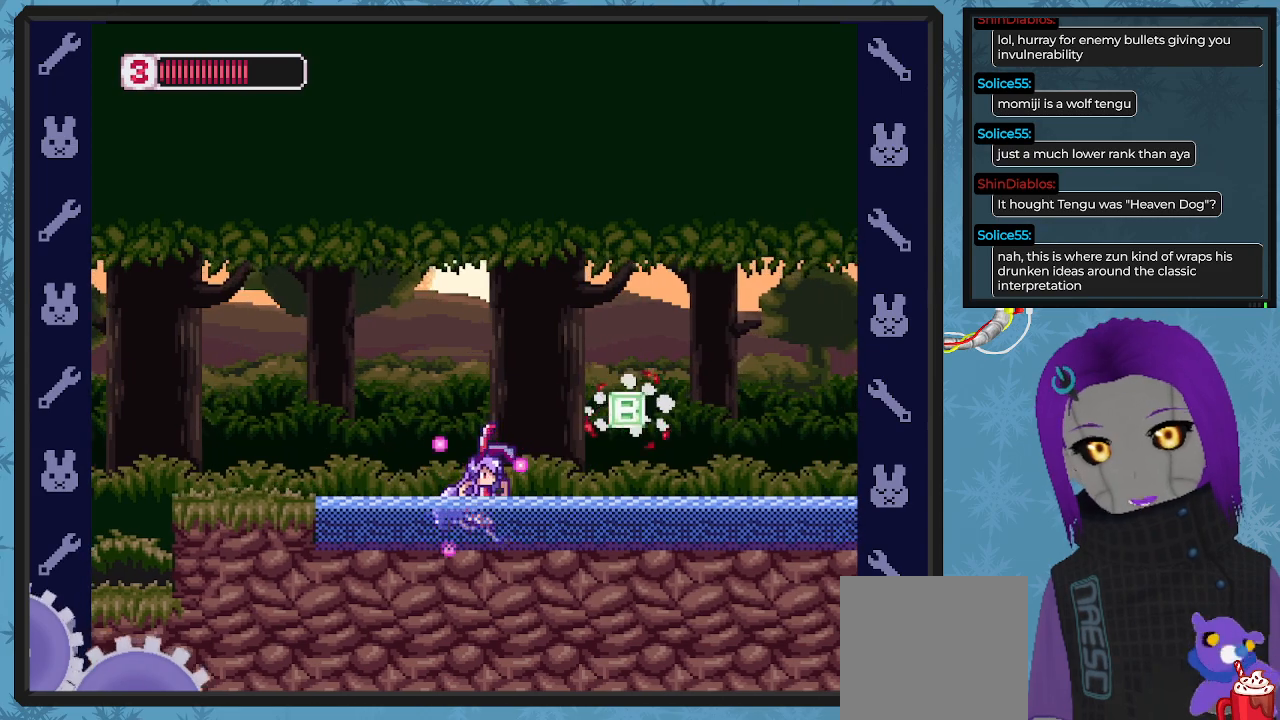
{"buttons": ["X", "DPAD_RIGHT"], "left_stick": "center", "events": []}
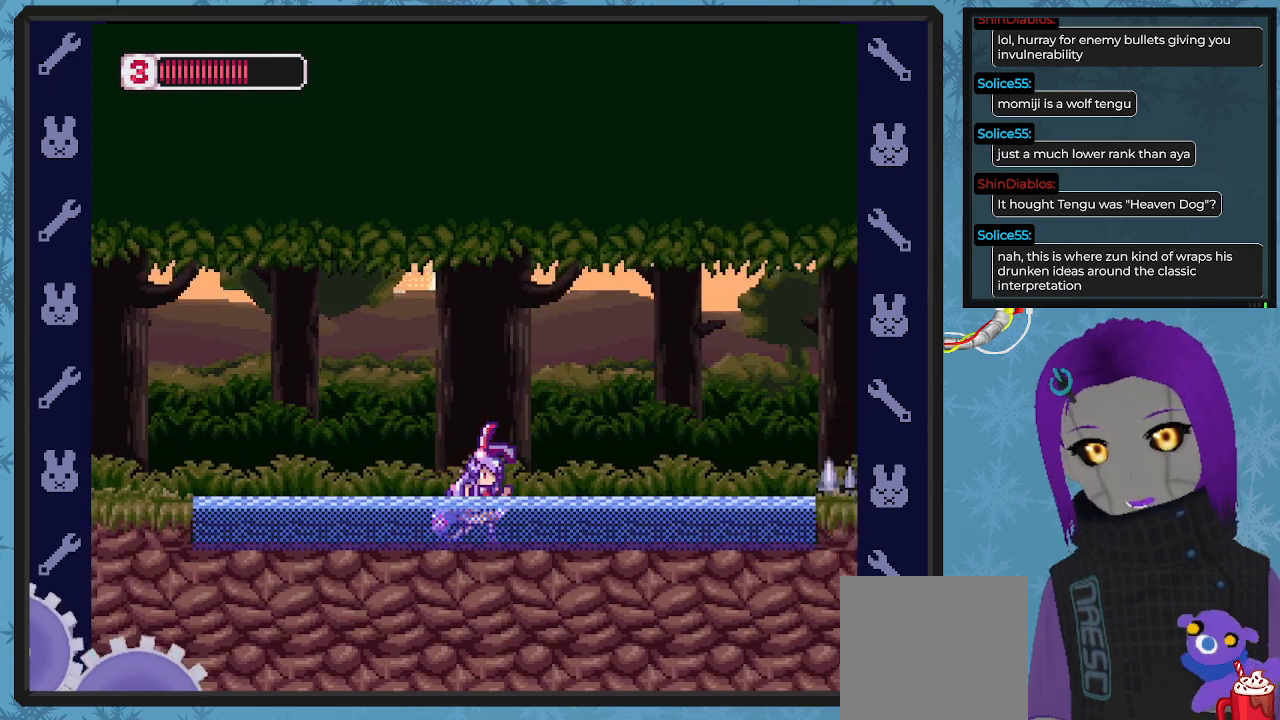
{"buttons": ["X", "DPAD_RIGHT"], "left_stick": "center", "events": []}
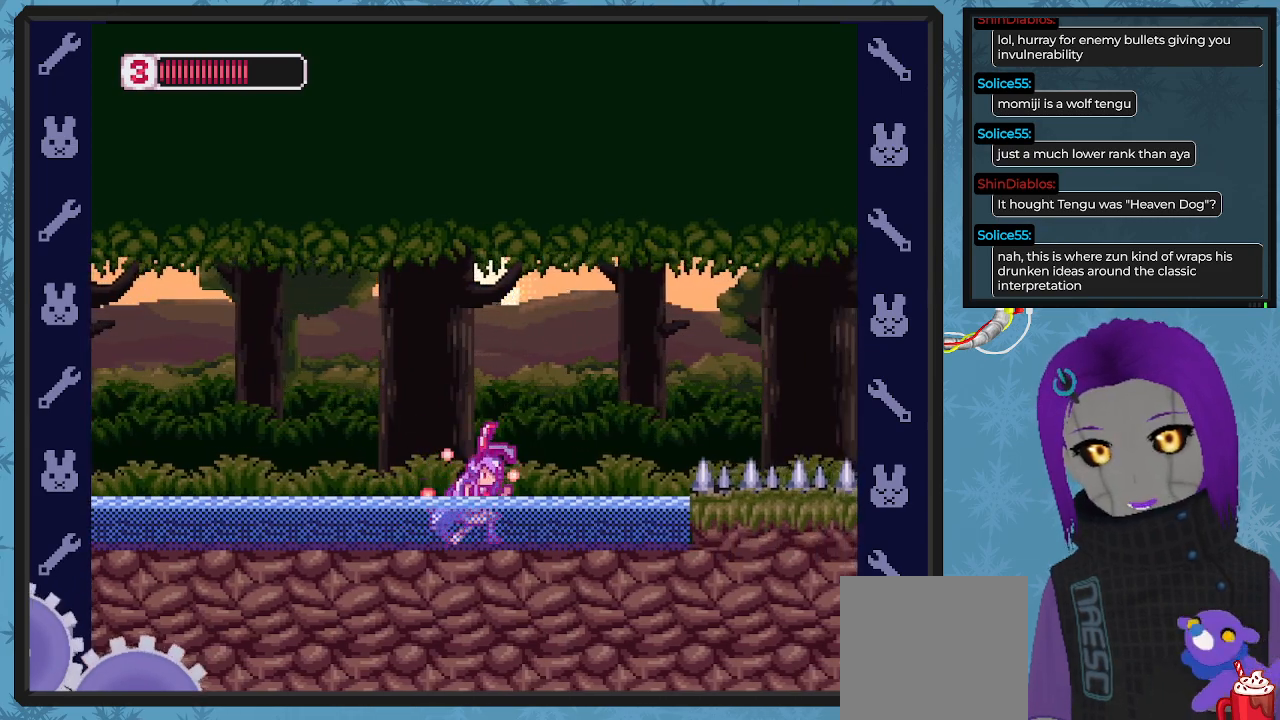
{"buttons": ["X", "DPAD_RIGHT"], "left_stick": "center", "events": [[200, "DPAD_RIGHT", "up"], [233, "DPAD_RIGHT", "down"]]}
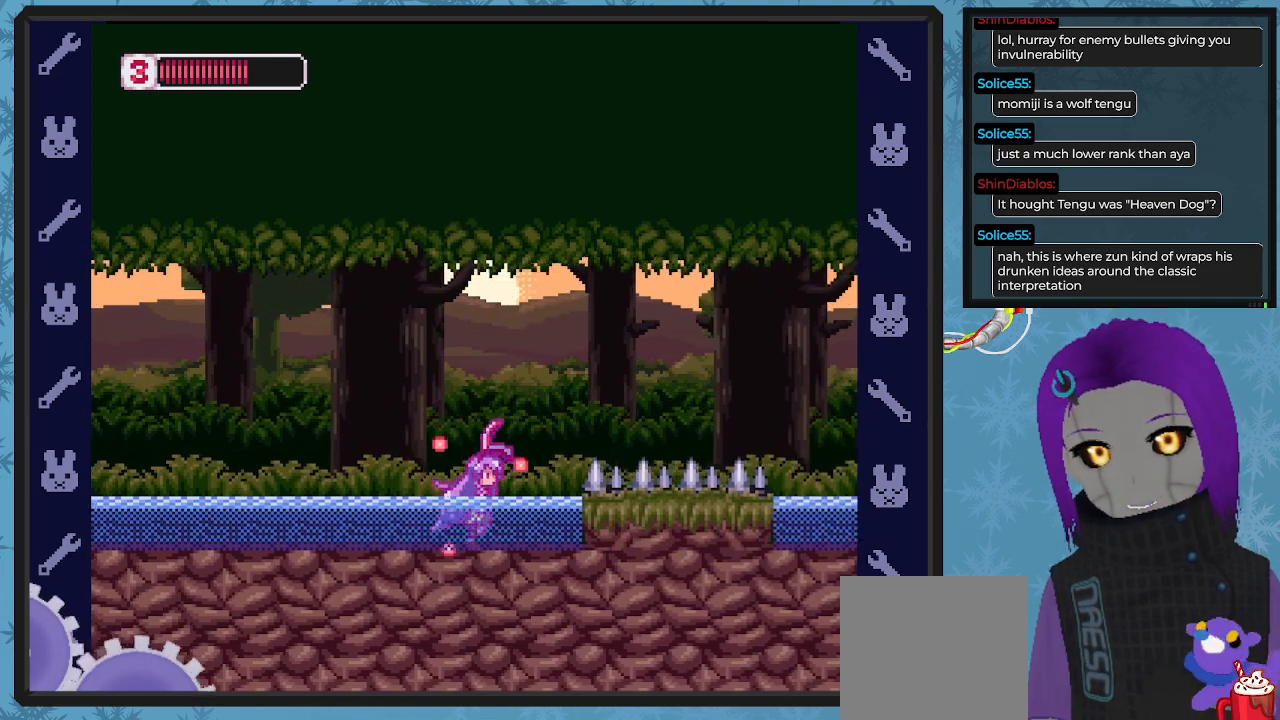
{"buttons": ["X", "DPAD_LEFT"], "left_stick": "center", "events": [[167, "DPAD_RIGHT", "up"], [500, "DPAD_LEFT", "down"]]}
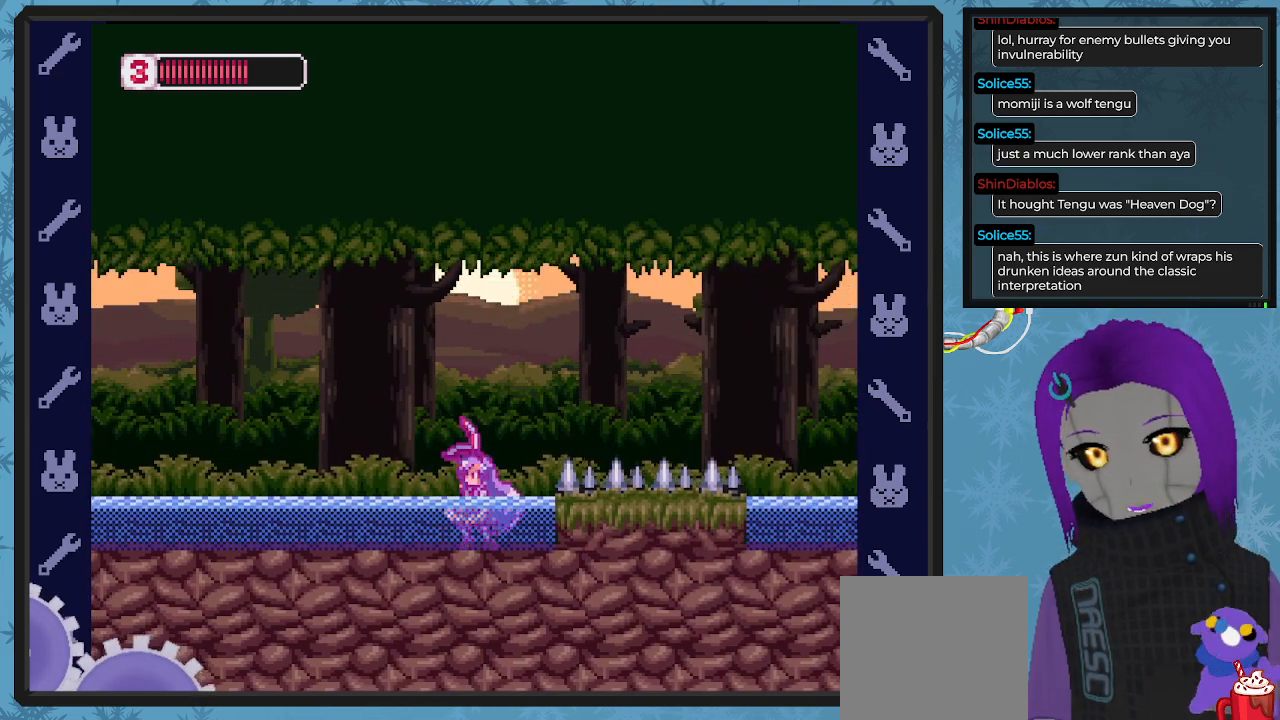
{"buttons": ["X"], "left_stick": "center", "events": [[267, "DPAD_LEFT", "up"], [267, "DPAD_UP", "down"], [300, "DPAD_RIGHT", "down"], [300, "DPAD_UP", "up"], [467, "DPAD_RIGHT", "up"]]}
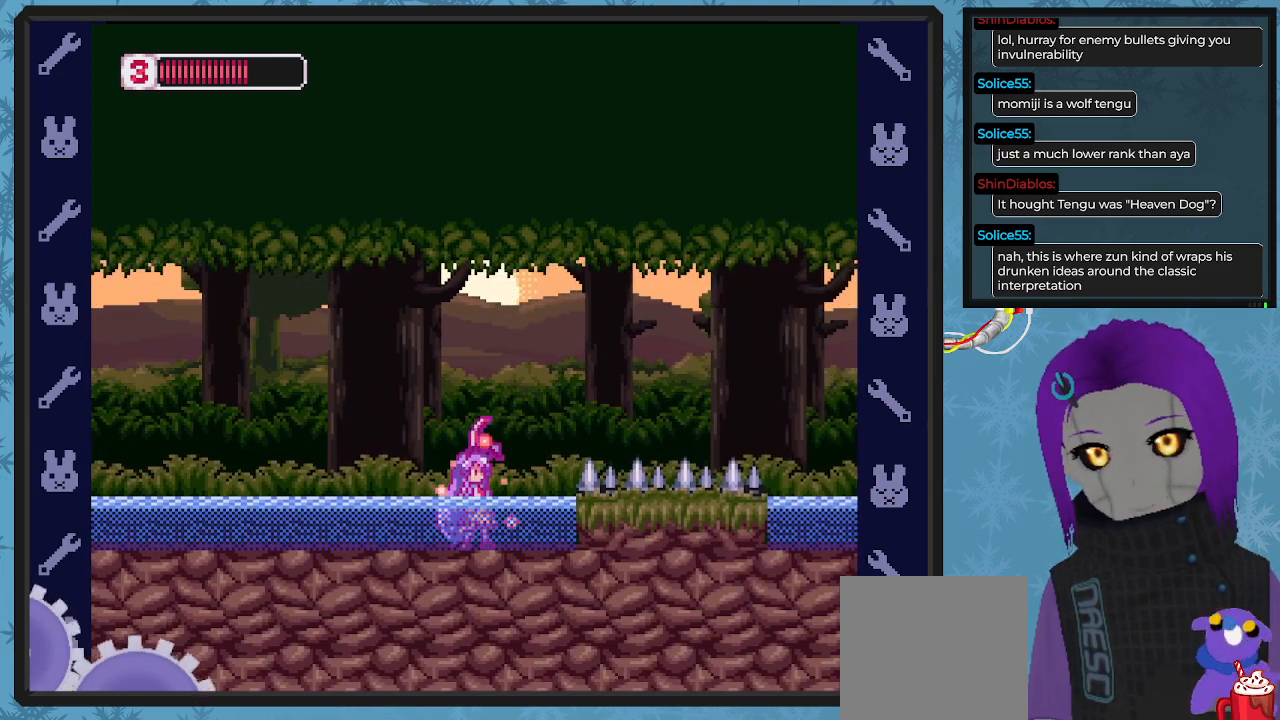
{"buttons": [], "left_stick": "center", "events": [[167, "X", "up"]]}
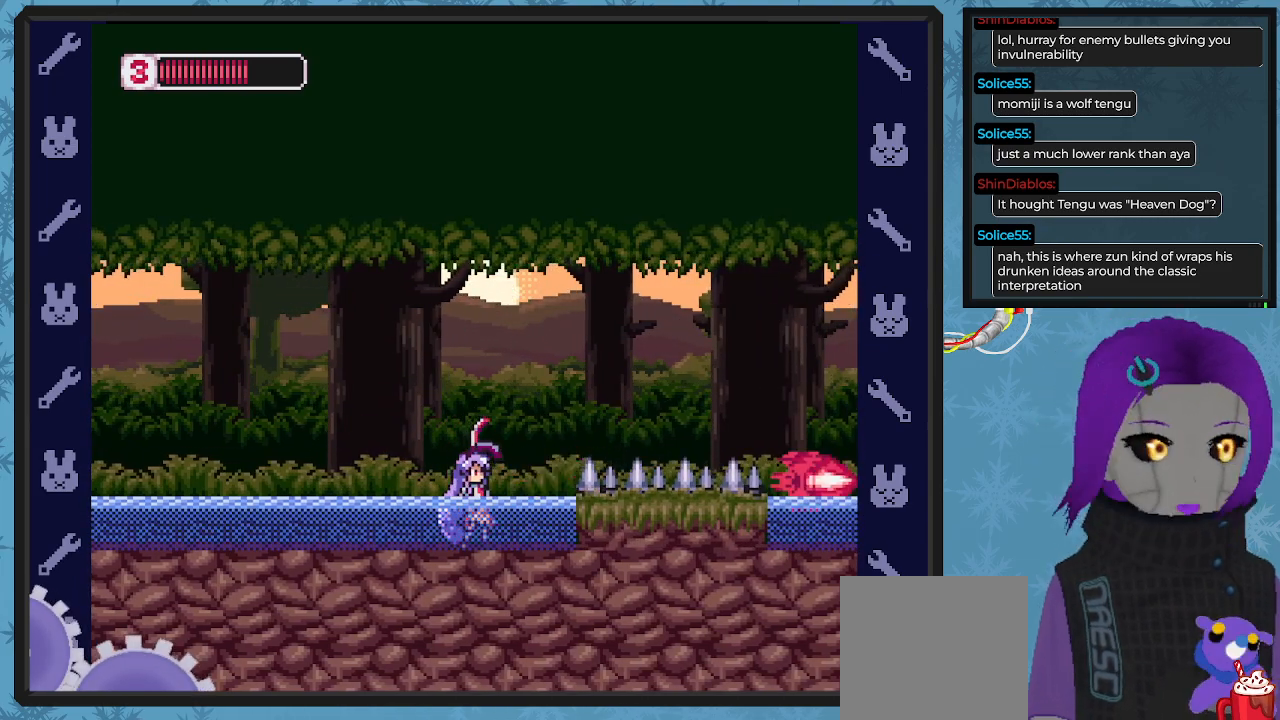
{"buttons": ["A", "B", "DPAD_RIGHT"], "left_stick": "center", "events": [[467, "B", "down"], [500, "A", "down"], [500, "DPAD_RIGHT", "down"]]}
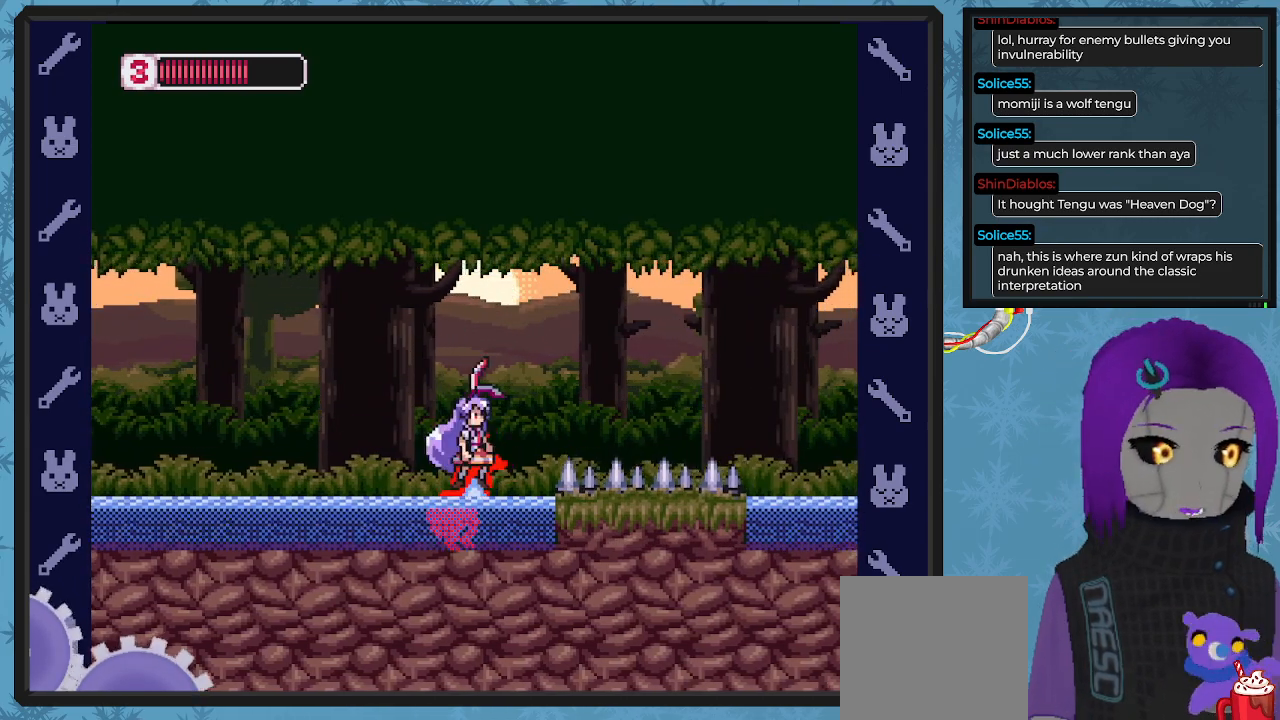
{"buttons": ["A", "B", "DPAD_RIGHT"], "left_stick": "center", "events": [[133, "DPAD_DOWN", "down"], [233, "DPAD_DOWN", "up"], [333, "DPAD_DOWN", "down"], [433, "DPAD_DOWN", "up"]]}
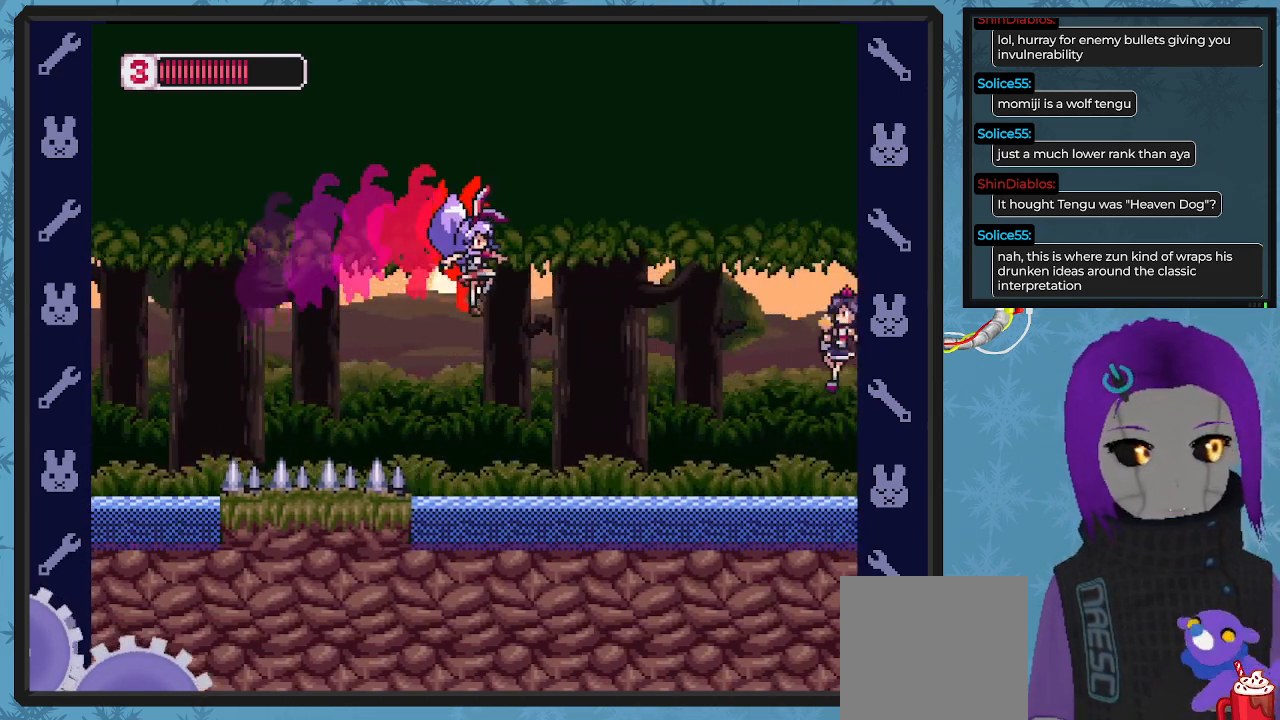
{"buttons": ["A", "X", "DPAD_UP", "DPAD_RIGHT"], "left_stick": "center", "events": [[67, "A", "up"], [133, "B", "up"], [167, "DPAD_RIGHT", "up"], [367, "A", "down"], [467, "DPAD_RIGHT", "down"], [467, "DPAD_UP", "down"], [467, "X", "down"]]}
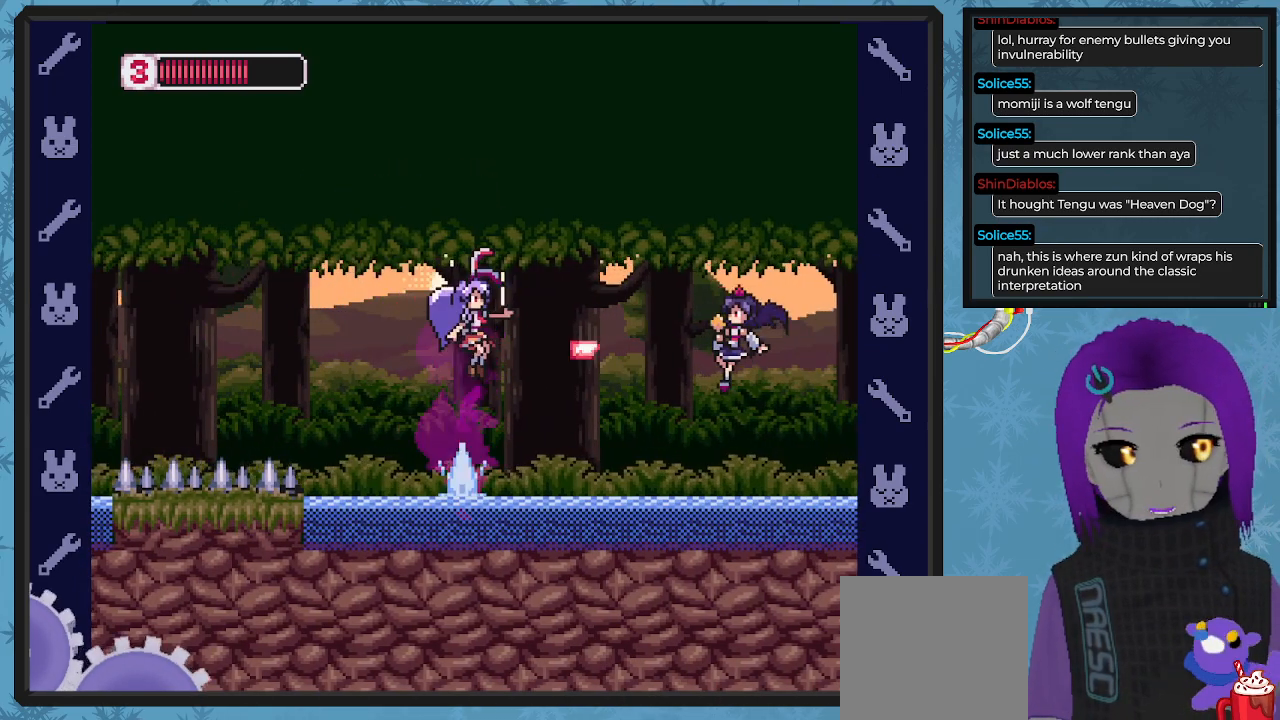
{"buttons": ["DPAD_UP"], "left_stick": "center", "events": [[33, "A", "up"], [67, "X", "up"], [133, "DPAD_RIGHT", "up"], [133, "X", "down"], [167, "DPAD_UP", "up"], [200, "X", "up"], [233, "DPAD_UP", "down"], [267, "X", "down"], [333, "X", "up"], [400, "X", "down"], [467, "X", "up"]]}
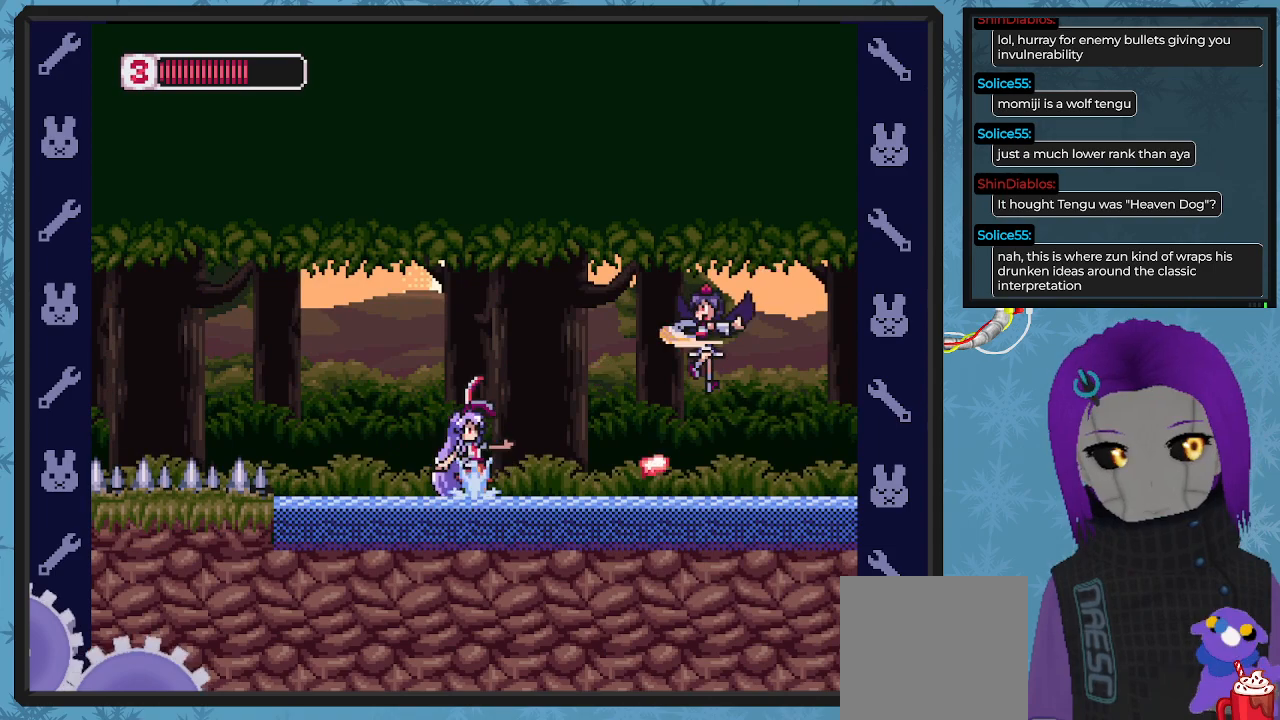
{"buttons": ["DPAD_UP"], "left_stick": "center", "events": [[33, "A", "down"], [100, "X", "down"], [167, "A", "up"], [200, "X", "up"], [233, "X", "down"], [300, "X", "up"], [367, "X", "down"], [467, "X", "up"]]}
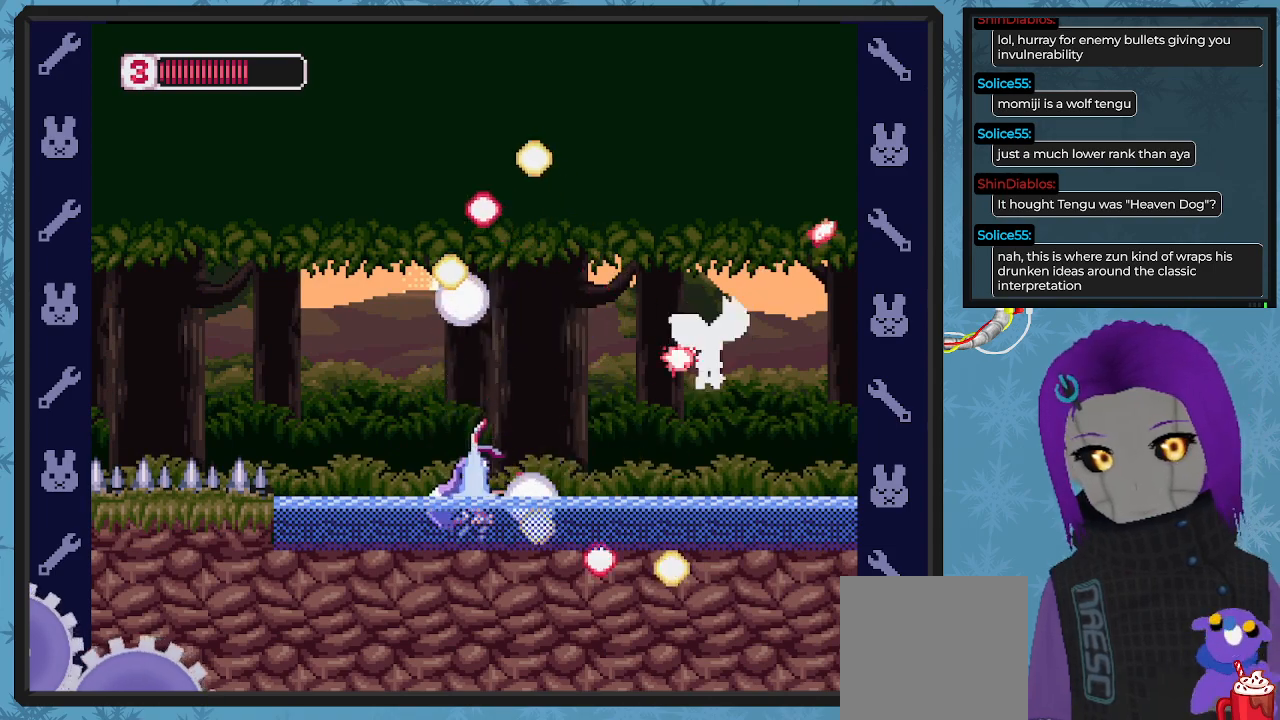
{"buttons": ["X", "DPAD_UP", "DPAD_RIGHT"], "left_stick": "center", "events": [[33, "X", "down"], [100, "X", "up"], [200, "DPAD_UP", "up"], [300, "A", "down"], [367, "X", "down"], [400, "A", "up"], [400, "DPAD_RIGHT", "down"], [400, "DPAD_UP", "down"], [433, "X", "up"], [500, "X", "down"]]}
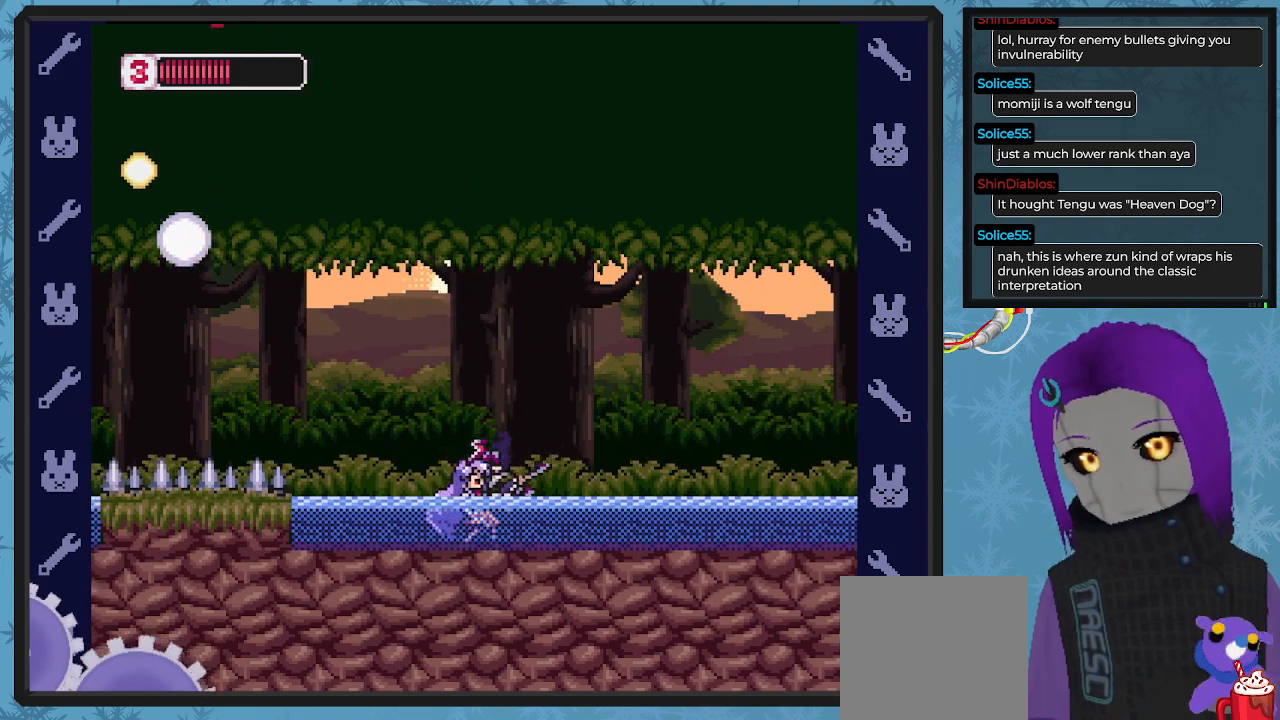
{"buttons": ["X", "DPAD_DOWN", "DPAD_LEFT"], "left_stick": "center", "events": [[100, "X", "up"], [133, "X", "down"], [200, "DPAD_UP", "up"], [233, "X", "up"], [333, "DPAD_LEFT", "down"], [333, "DPAD_RIGHT", "up"], [433, "X", "down"], [467, "DPAD_DOWN", "down"]]}
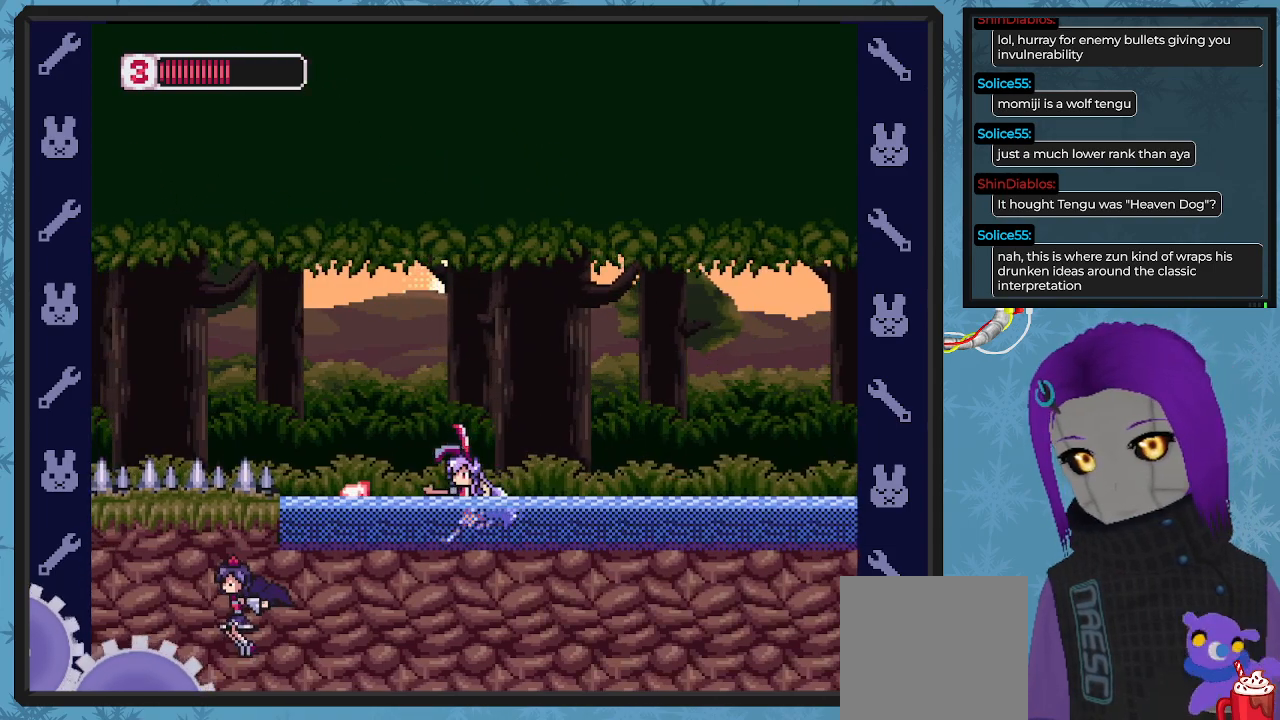
{"buttons": ["DPAD_DOWN", "DPAD_RIGHT"], "left_stick": "center", "events": [[33, "DPAD_LEFT", "up"], [33, "X", "up"], [100, "X", "down"], [167, "X", "up"], [233, "X", "down"], [300, "X", "up"], [400, "X", "down"], [500, "DPAD_RIGHT", "down"], [500, "X", "up"]]}
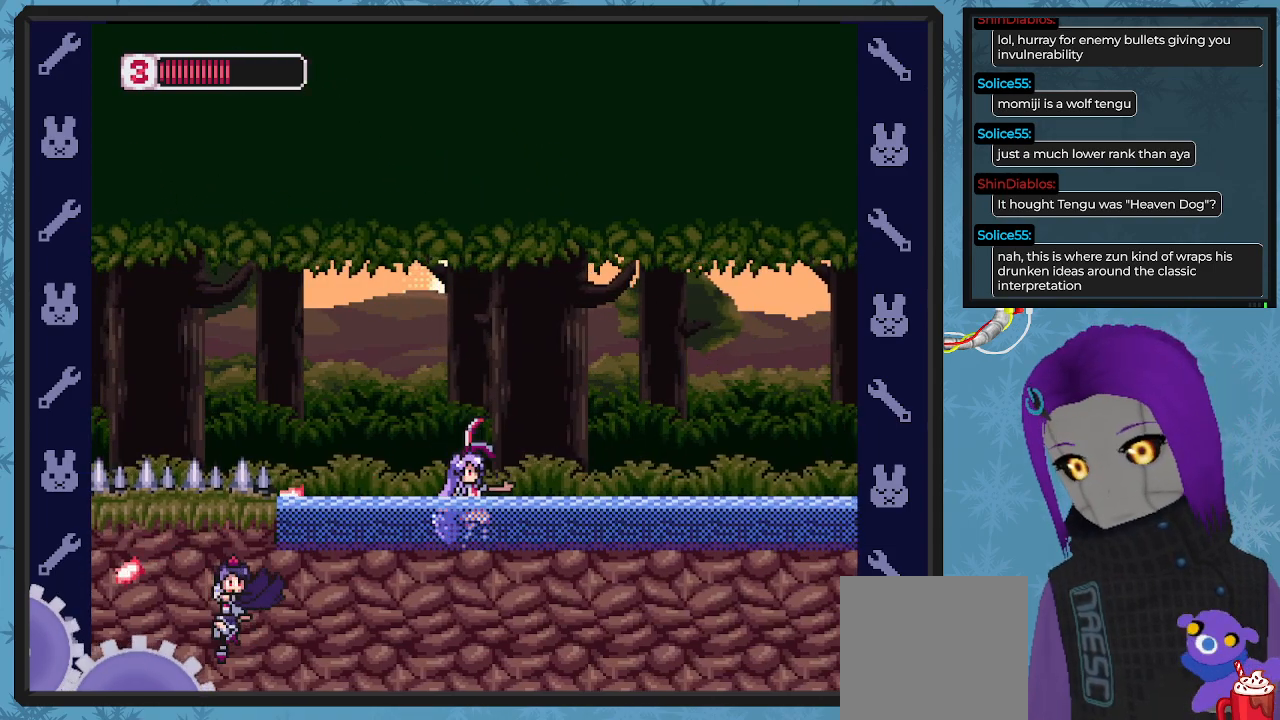
{"buttons": ["DPAD_RIGHT"], "left_stick": "center", "events": [[33, "DPAD_DOWN", "up"]]}
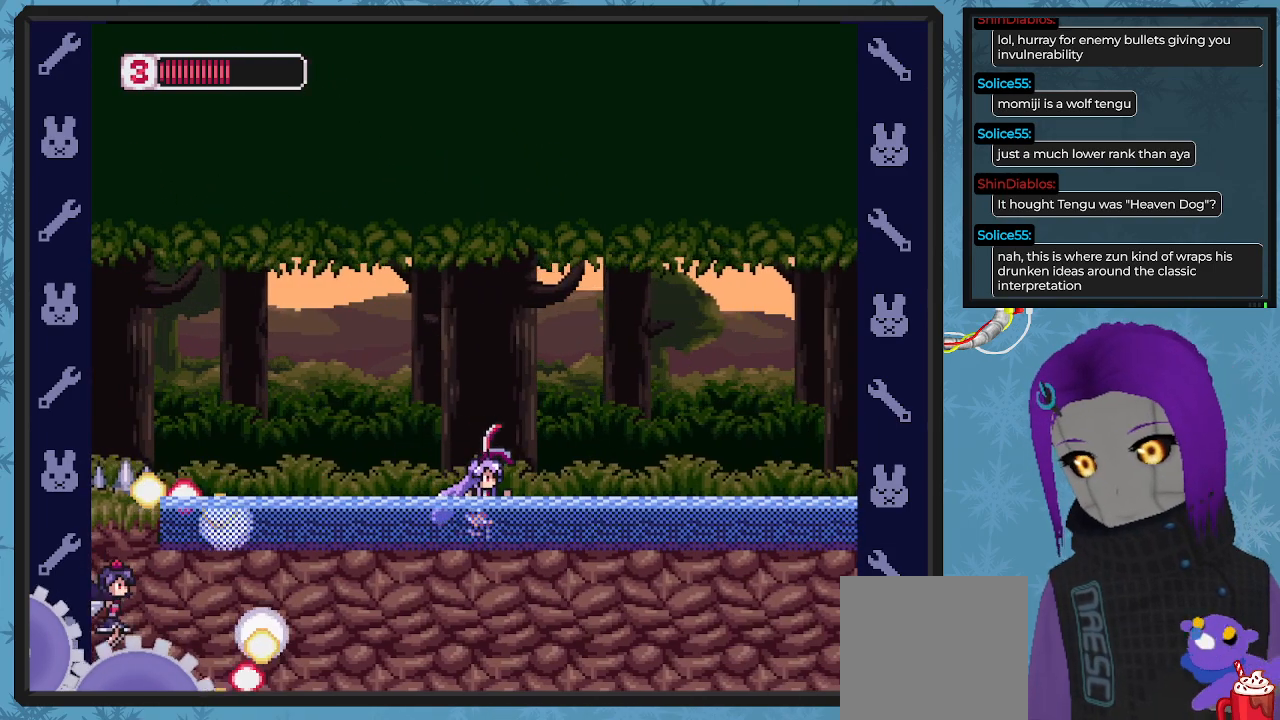
{"buttons": ["X", "DPAD_DOWN", "DPAD_LEFT"], "left_stick": "center", "events": [[267, "DPAD_DOWN", "down"], [267, "DPAD_LEFT", "down"], [267, "DPAD_RIGHT", "up"], [300, "DPAD_DOWN", "up"], [300, "X", "down"], [333, "DPAD_DOWN", "down"], [367, "X", "up"], [400, "DPAD_LEFT", "up"], [433, "X", "down"], [467, "DPAD_LEFT", "down"]]}
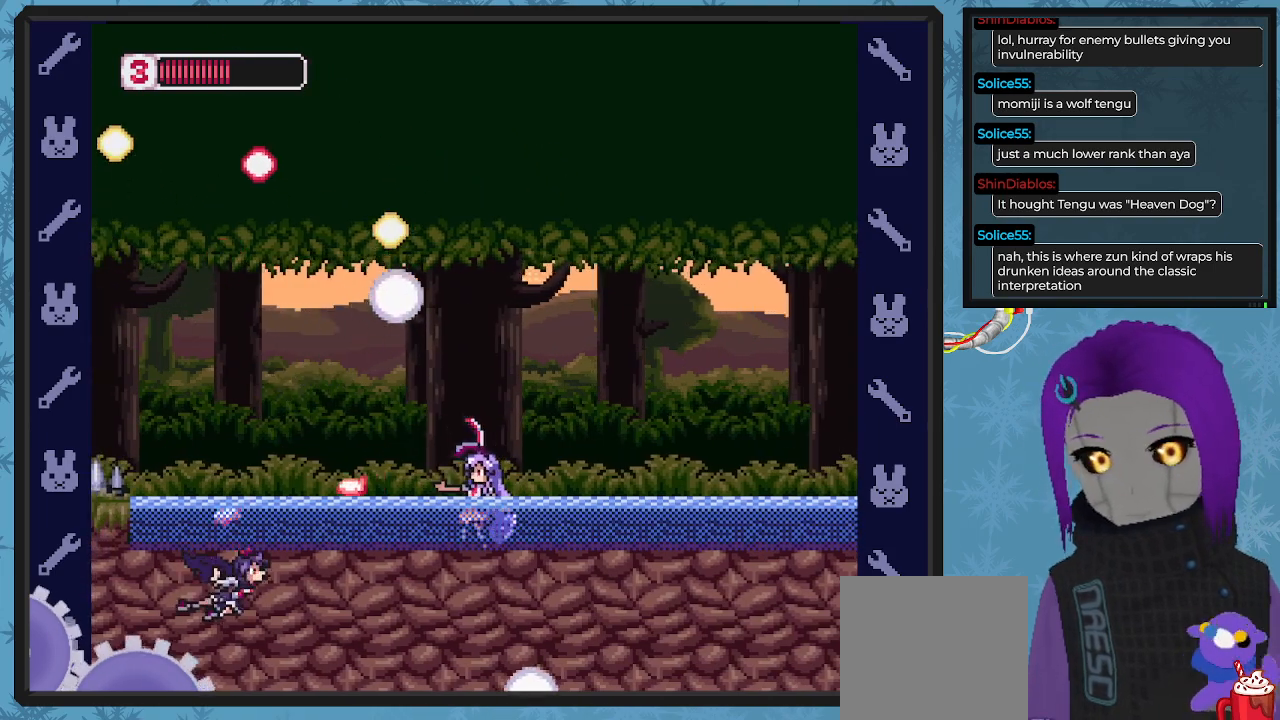
{"buttons": ["A", "DPAD_LEFT"], "left_stick": "center"}
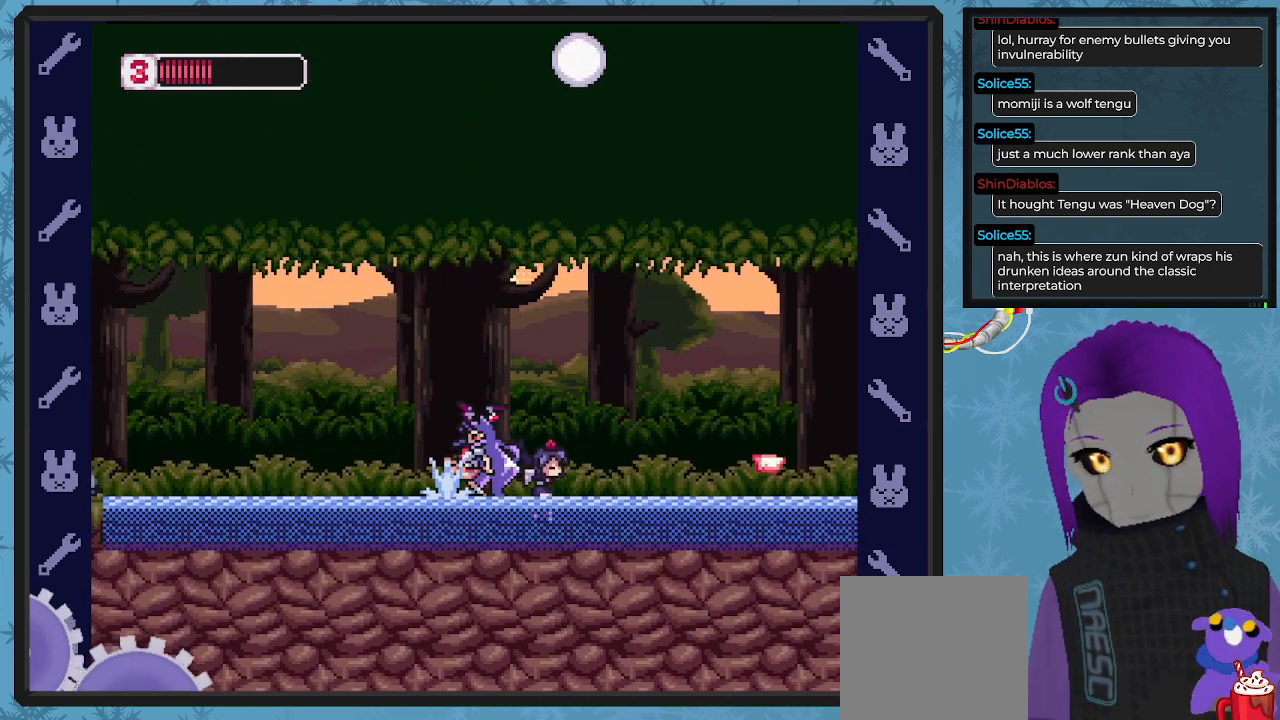
{"buttons": ["X", "DPAD_UP", "DPAD_RIGHT"], "left_stick": "center", "events": [[67, "DPAD_UP", "down"], [100, "A", "up"], [133, "DPAD_UP", "up"], [200, "DPAD_UP", "down"], [267, "DPAD_LEFT", "up"], [300, "DPAD_RIGHT", "down"], [300, "DPAD_UP", "up"], [333, "A", "down"], [333, "DPAD_UP", "down"], [333, "X", "down"], [400, "A", "up"], [433, "X", "up"], [500, "X", "down"]]}
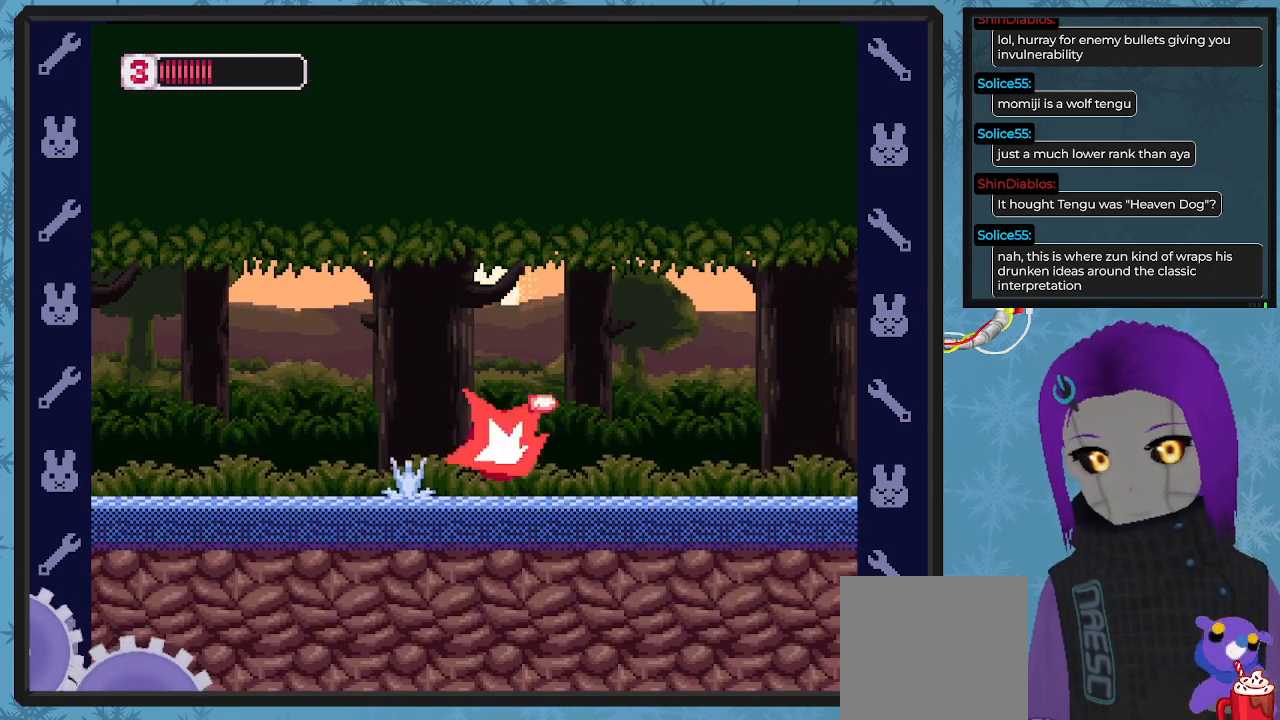
{"buttons": ["DPAD_RIGHT"], "left_stick": "center", "events": [[33, "DPAD_RIGHT", "up"], [67, "X", "up"], [167, "X", "down"], [233, "X", "up"], [300, "DPAD_RIGHT", "down"], [333, "DPAD_UP", "up"]]}
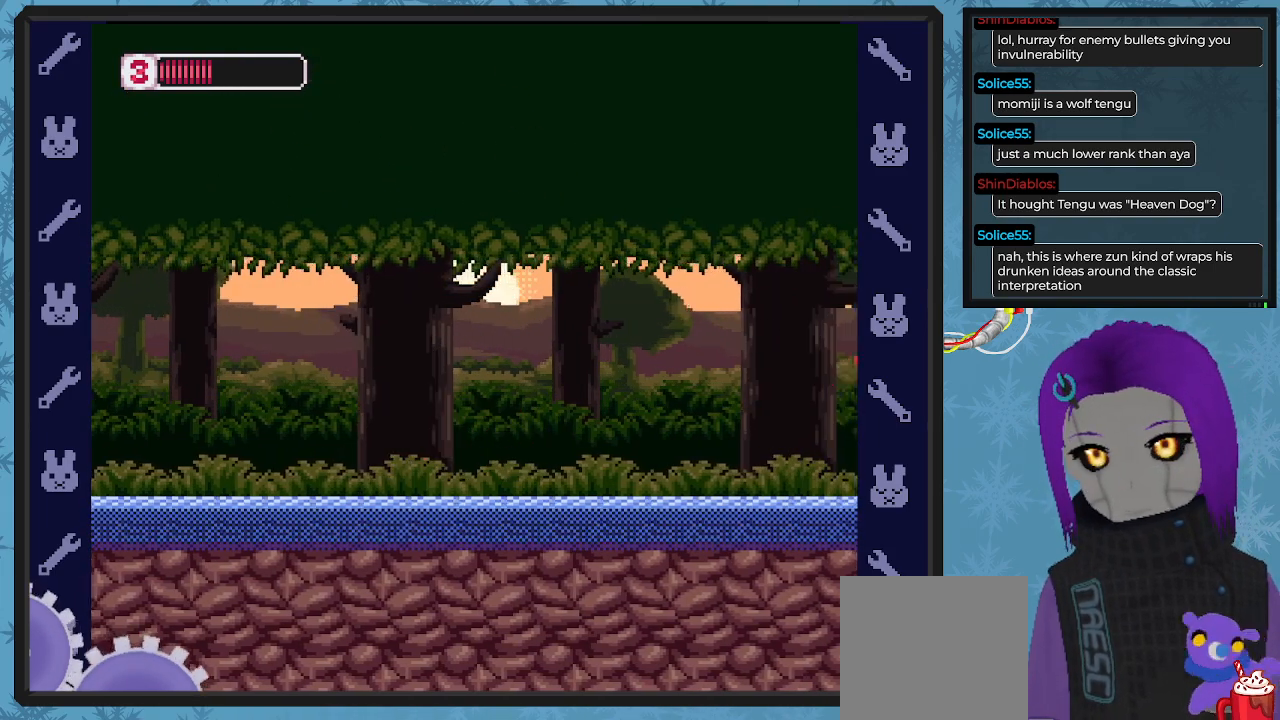
{"buttons": [], "left_stick": "center", "events": [[500, "DPAD_RIGHT", "up"]]}
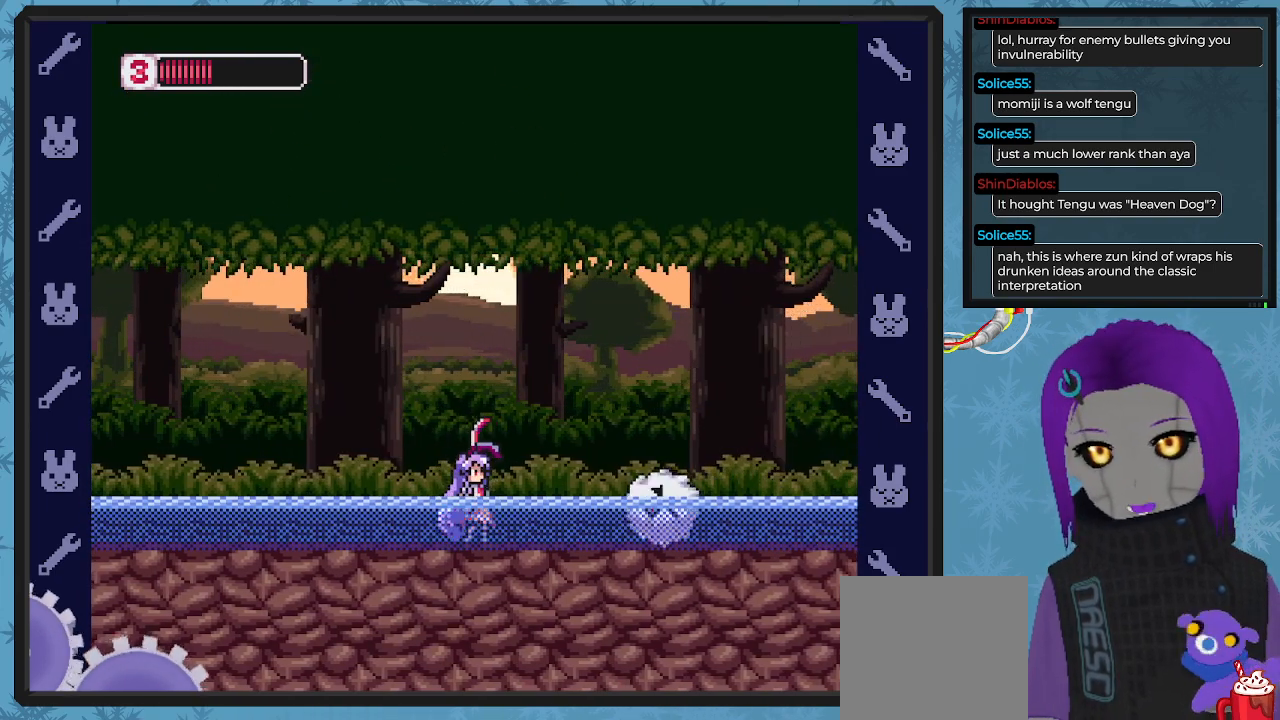
{"buttons": ["DPAD_RIGHT"], "left_stick": "center", "events": [[33, "X", "down"], [100, "X", "up"], [167, "DPAD_LEFT", "down"], [200, "A", "down"], [267, "DPAD_LEFT", "up"], [267, "DPAD_UP", "down"], [333, "DPAD_RIGHT", "down"], [333, "DPAD_UP", "up"], [500, "A", "up"]]}
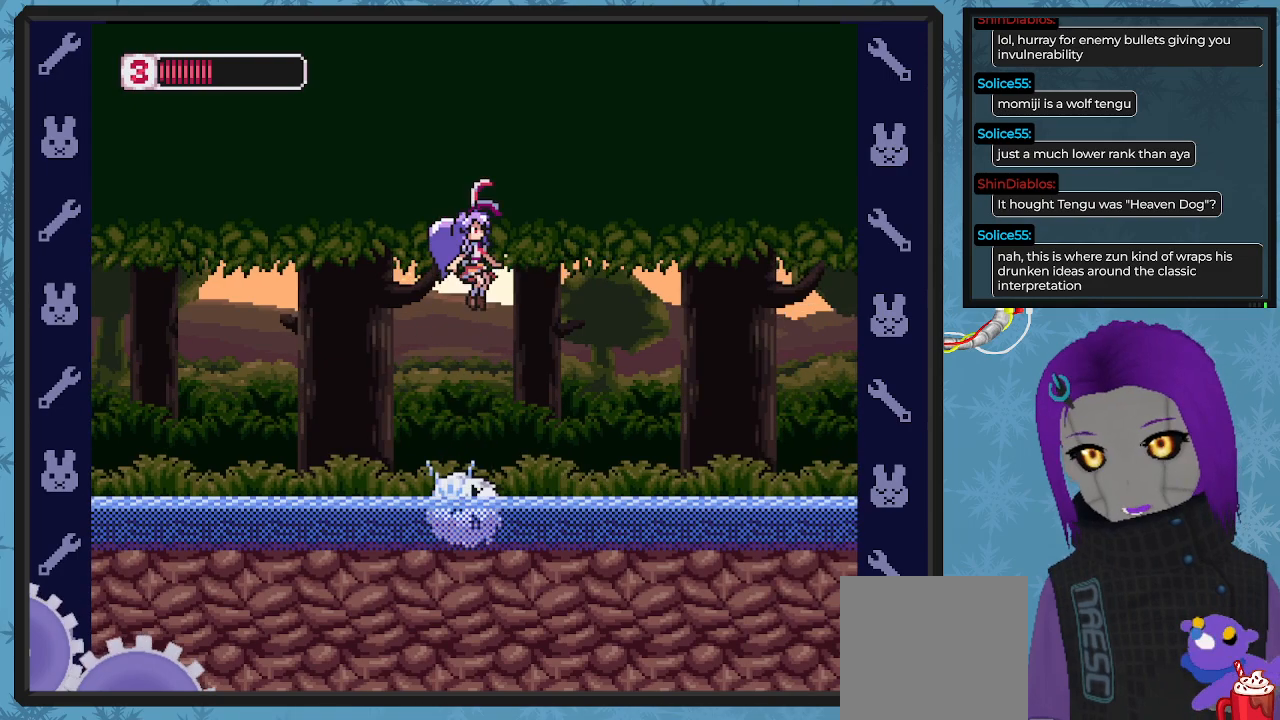
{"buttons": [], "left_stick": "center", "events": [[200, "DPAD_RIGHT", "up"], [300, "DPAD_LEFT", "down"], [367, "X", "down"], [467, "DPAD_LEFT", "up"], [467, "X", "up"]]}
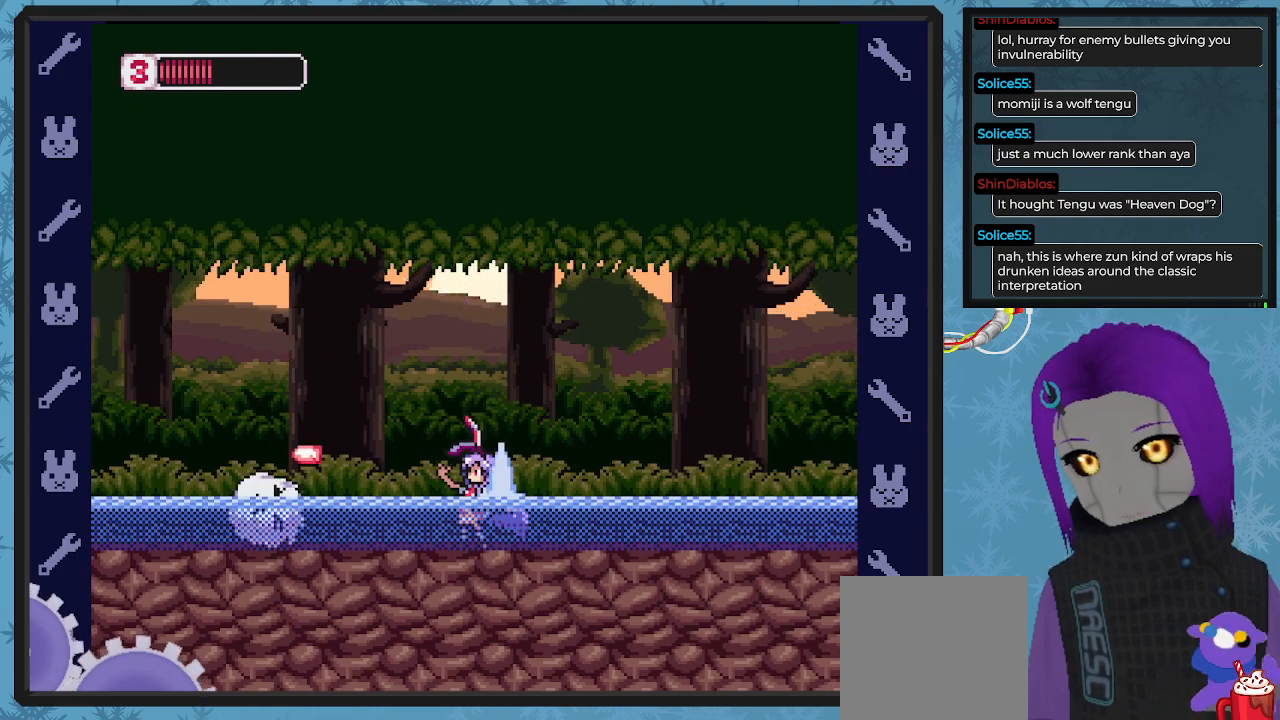
{"buttons": ["X"], "left_stick": "center", "events": [[33, "X", "down"], [100, "X", "up"], [167, "X", "down"], [233, "X", "up"], [300, "X", "down"], [400, "X", "up"], [467, "X", "down"]]}